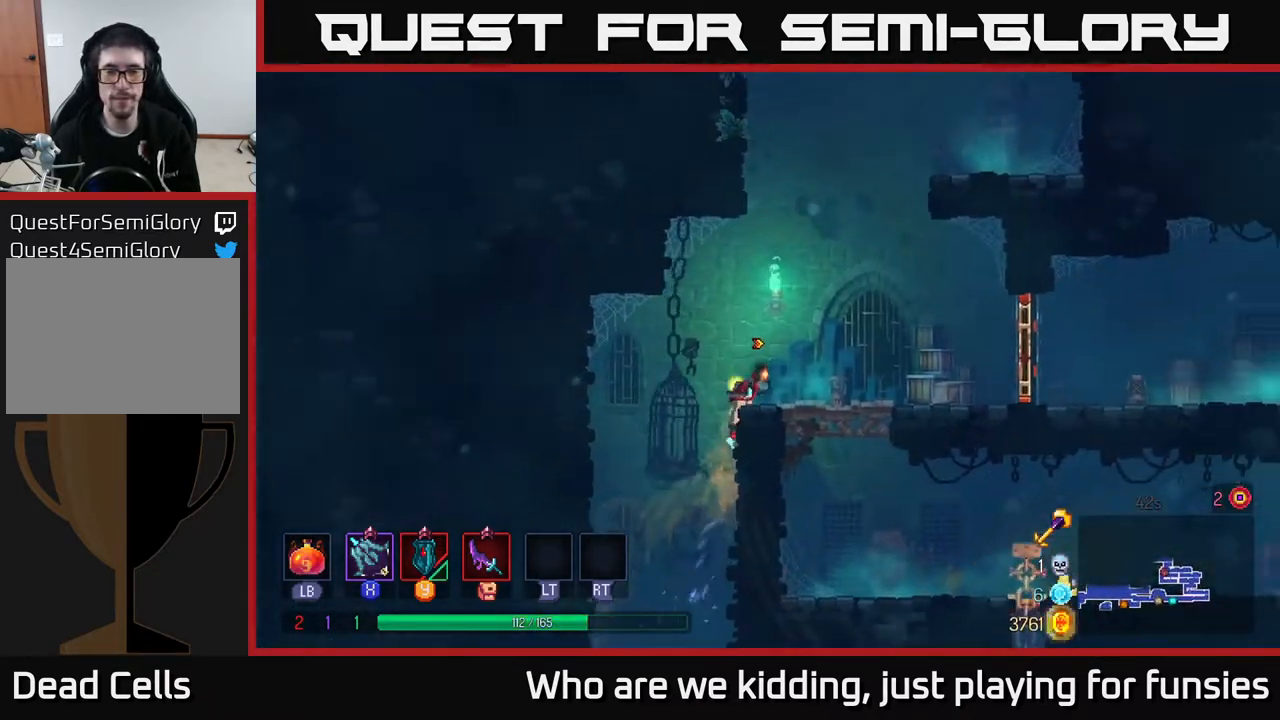
Gameplay with a controller (Xbox layout); each line is a JSON object with the inputs held at the frame after it. "events" lists button and stick changes between this image and that frame as [ms after this image, input, new state], when the widget could be followed in between.
{"buttons": ["A"], "left_stick": "up-right", "right_stick": "center", "events": [[150, "A", "down"], [183, "left_stick", "up-right"], [283, "A", "up"], [350, "A", "down"]]}
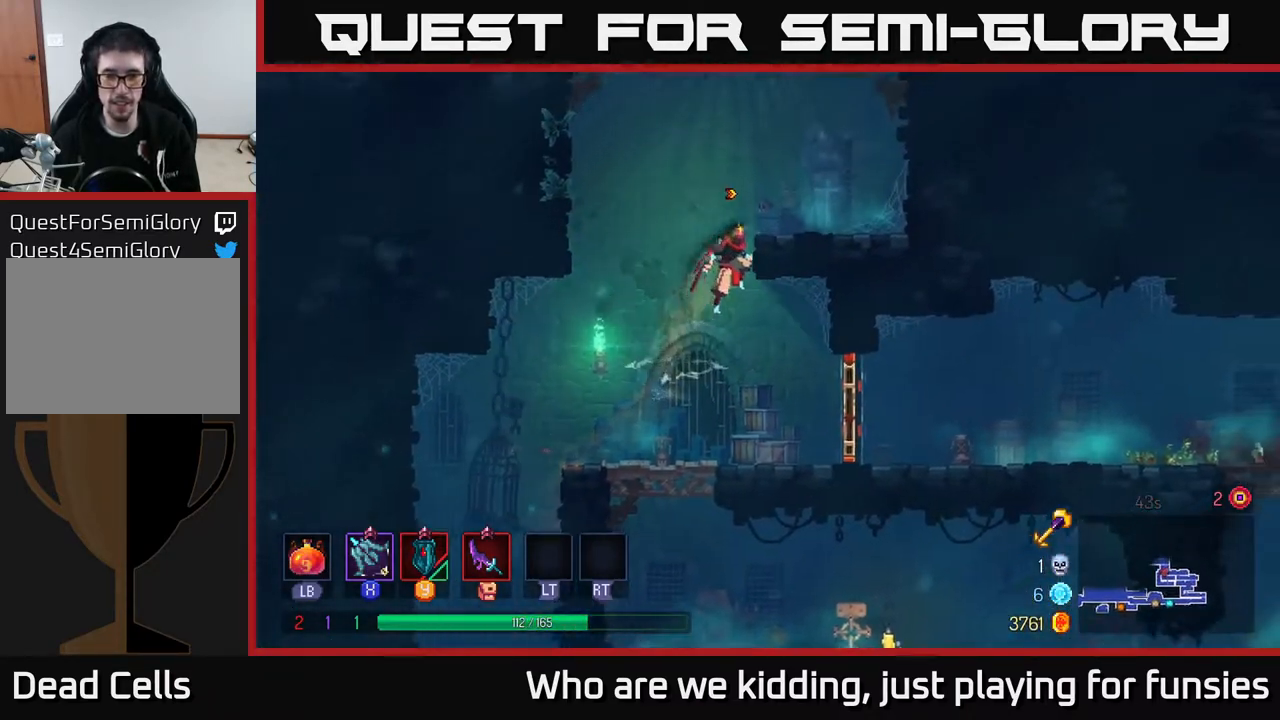
{"buttons": [], "left_stick": "right", "right_stick": "center", "events": [[17, "A", "up"], [283, "left_stick", "right"]]}
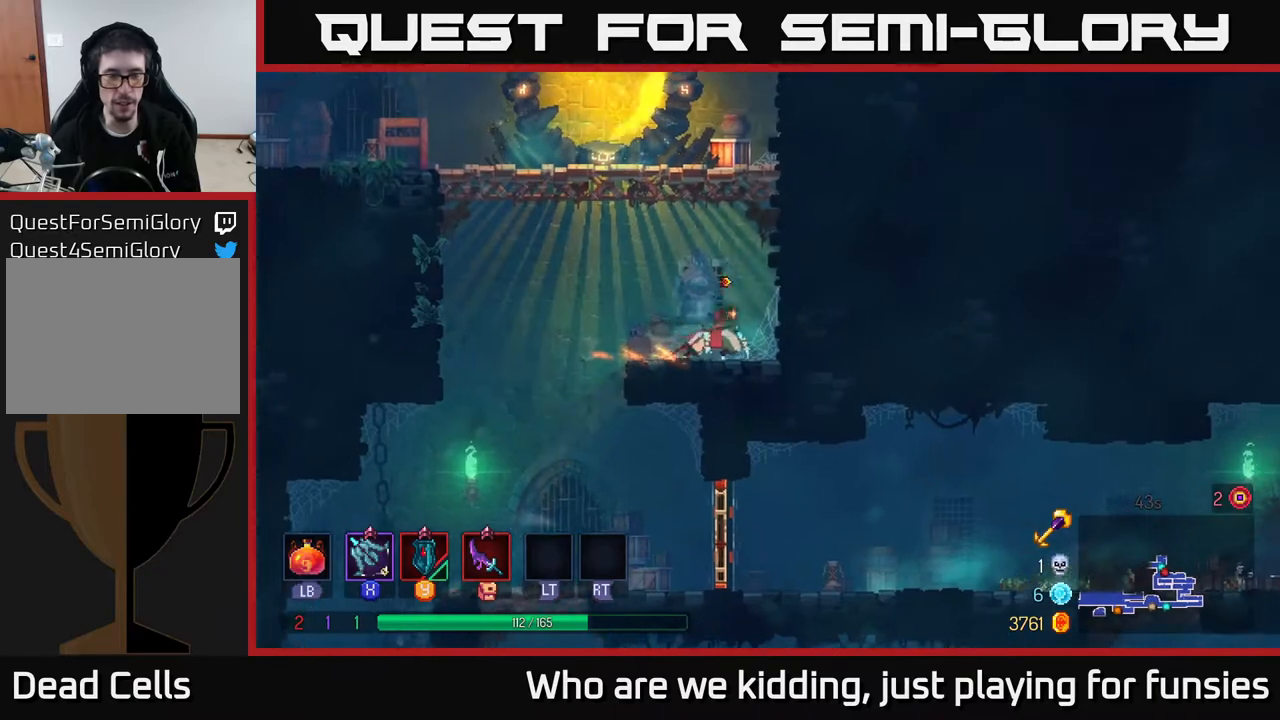
{"buttons": [], "left_stick": "left", "right_stick": "center", "events": [[50, "A", "down"], [133, "A", "up"], [167, "left_stick", "up"], [217, "left_stick", "left"], [300, "A", "down"], [483, "A", "up"]]}
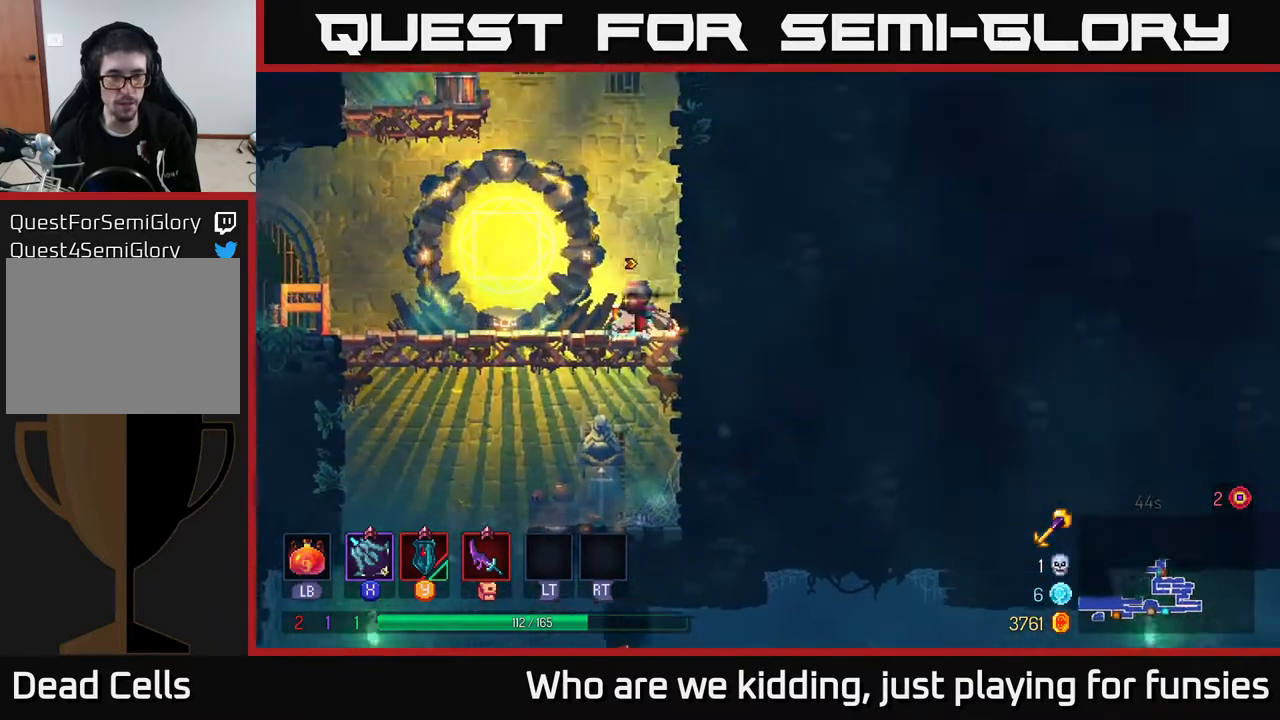
{"buttons": [], "left_stick": "left", "right_stick": "center", "events": [[250, "B", "down"], [383, "B", "up"]]}
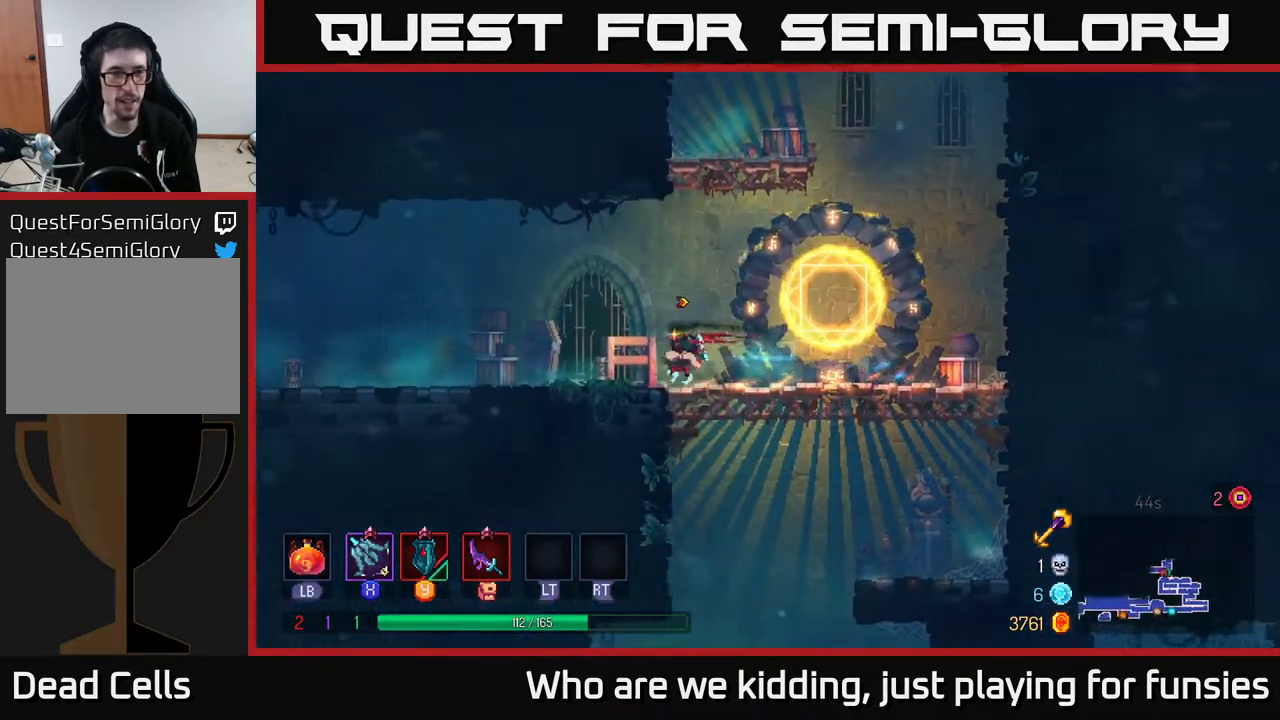
{"buttons": [], "left_stick": "left", "right_stick": "center", "events": []}
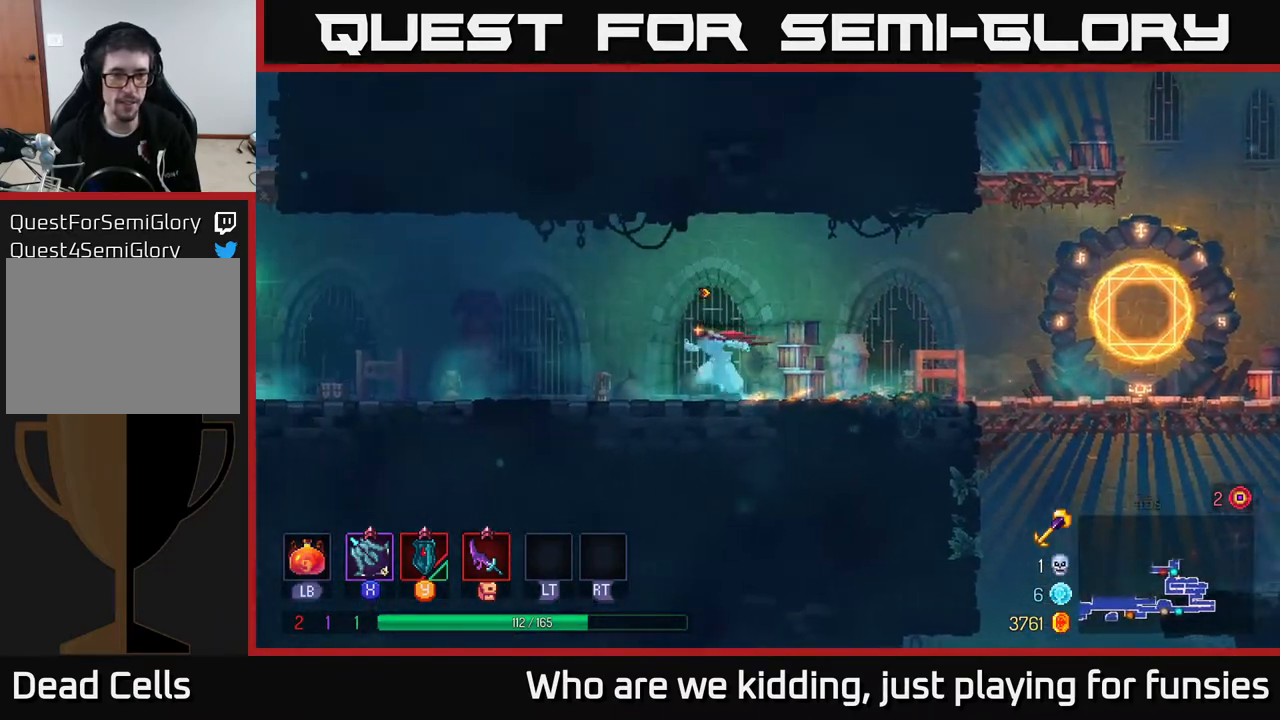
{"buttons": [], "left_stick": "left", "right_stick": "center", "events": [[167, "B", "down"], [300, "B", "up"]]}
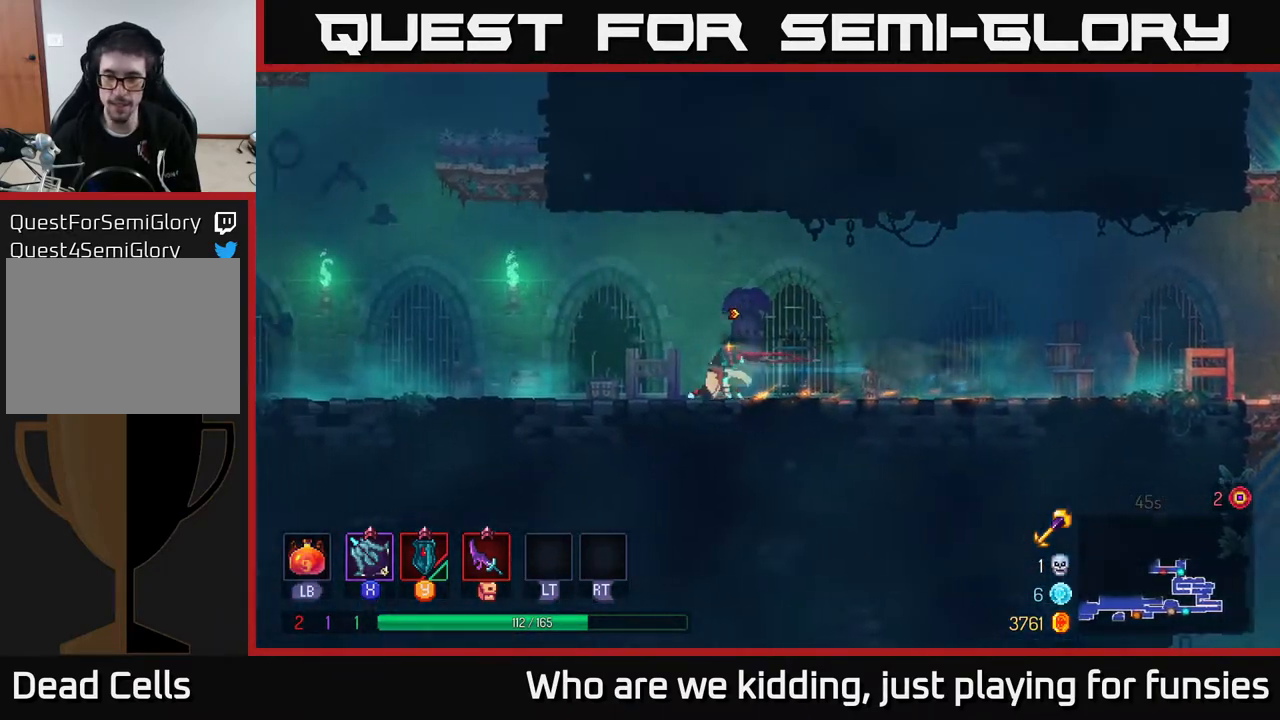
{"buttons": [], "left_stick": "left", "right_stick": "center", "events": []}
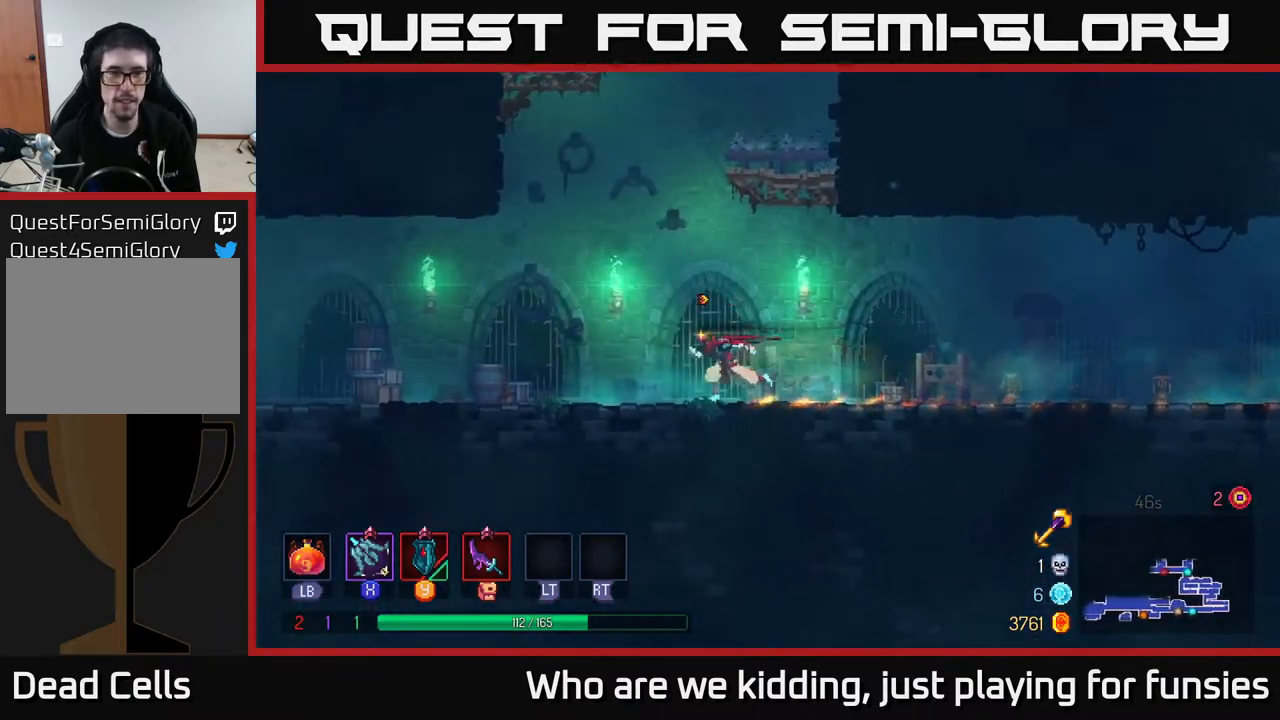
{"buttons": [], "left_stick": "left", "right_stick": "center", "events": []}
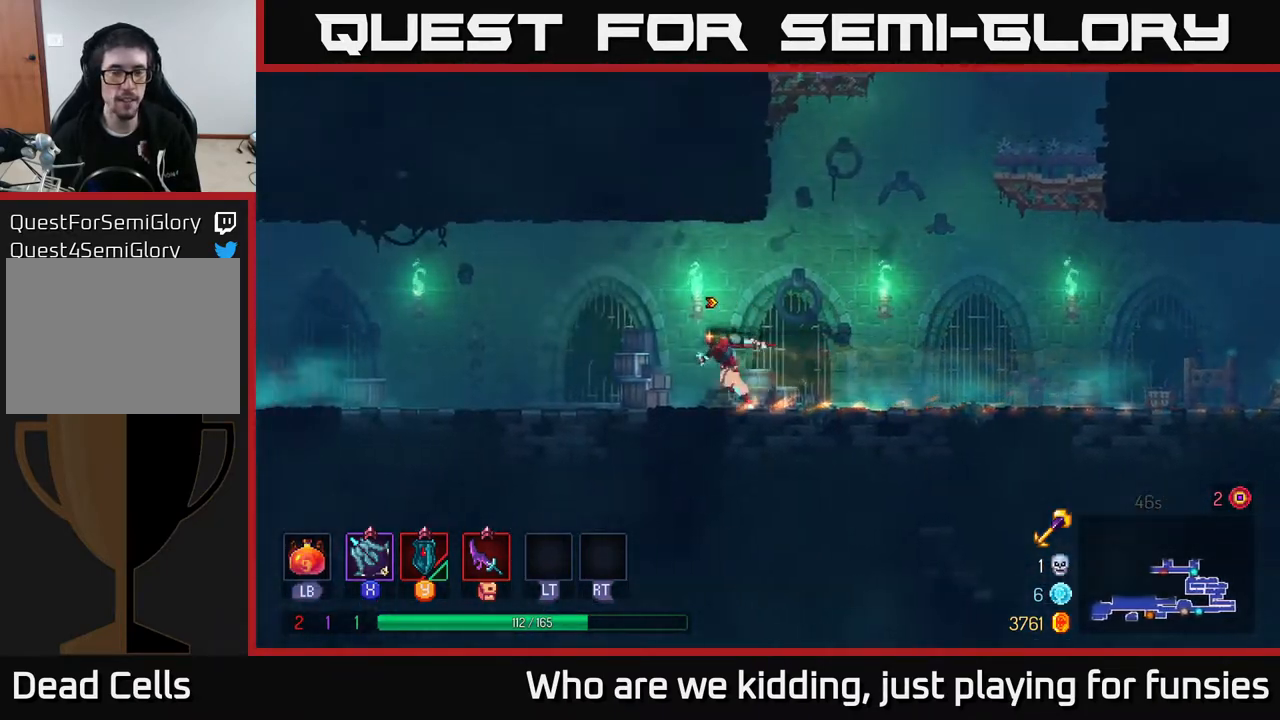
{"buttons": [], "left_stick": "left", "right_stick": "center", "events": []}
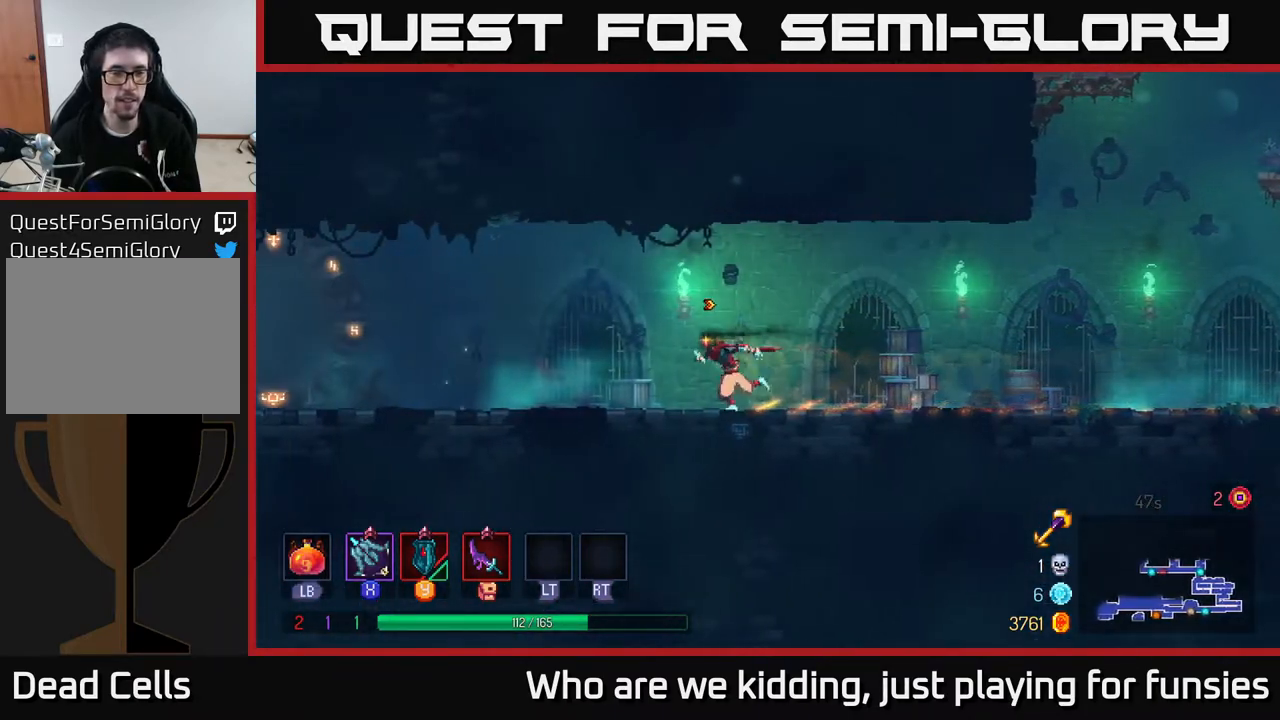
{"buttons": [], "left_stick": "left", "right_stick": "center", "events": []}
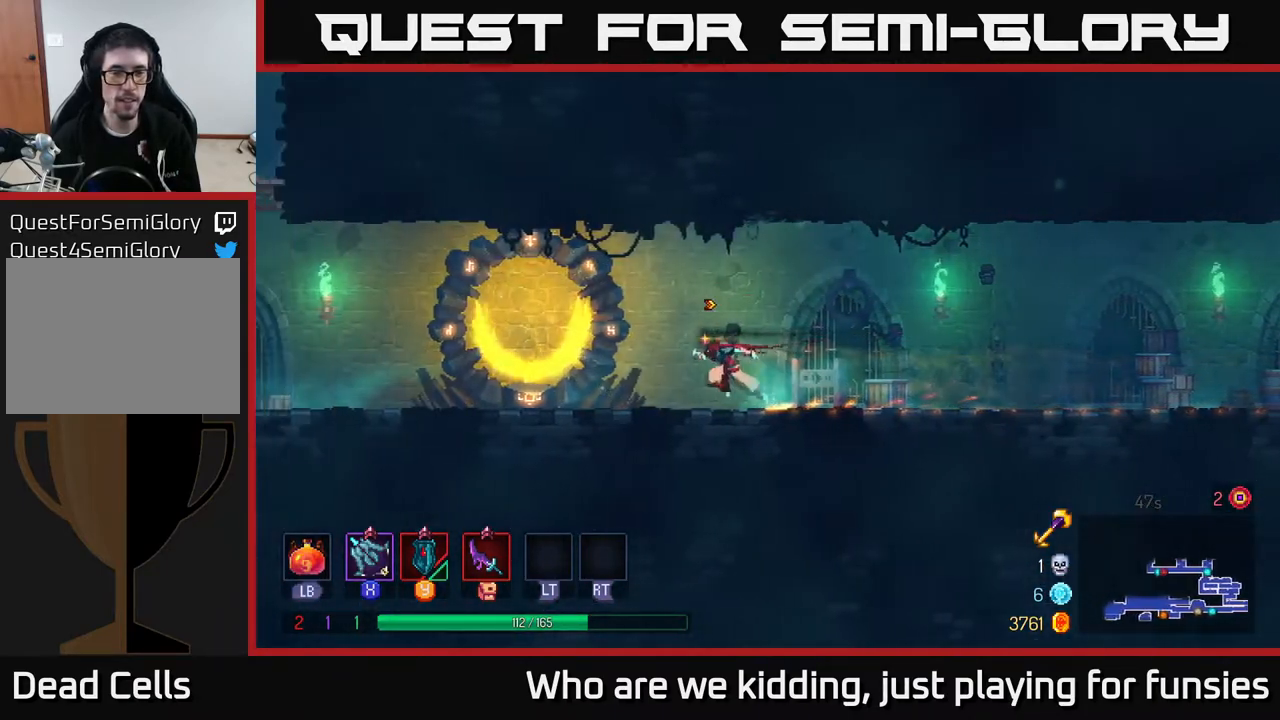
{"buttons": [], "left_stick": "left", "right_stick": "center", "events": []}
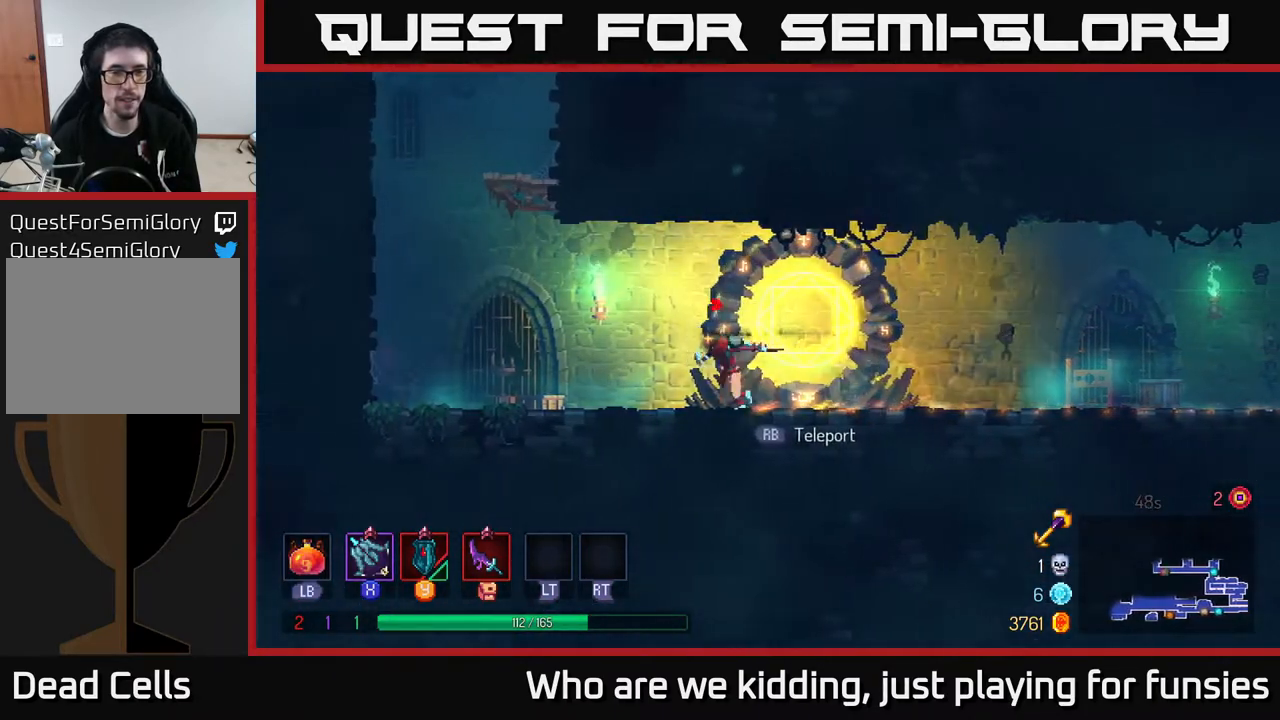
{"buttons": ["A"], "left_stick": "left", "right_stick": "center", "events": [[400, "A", "down"]]}
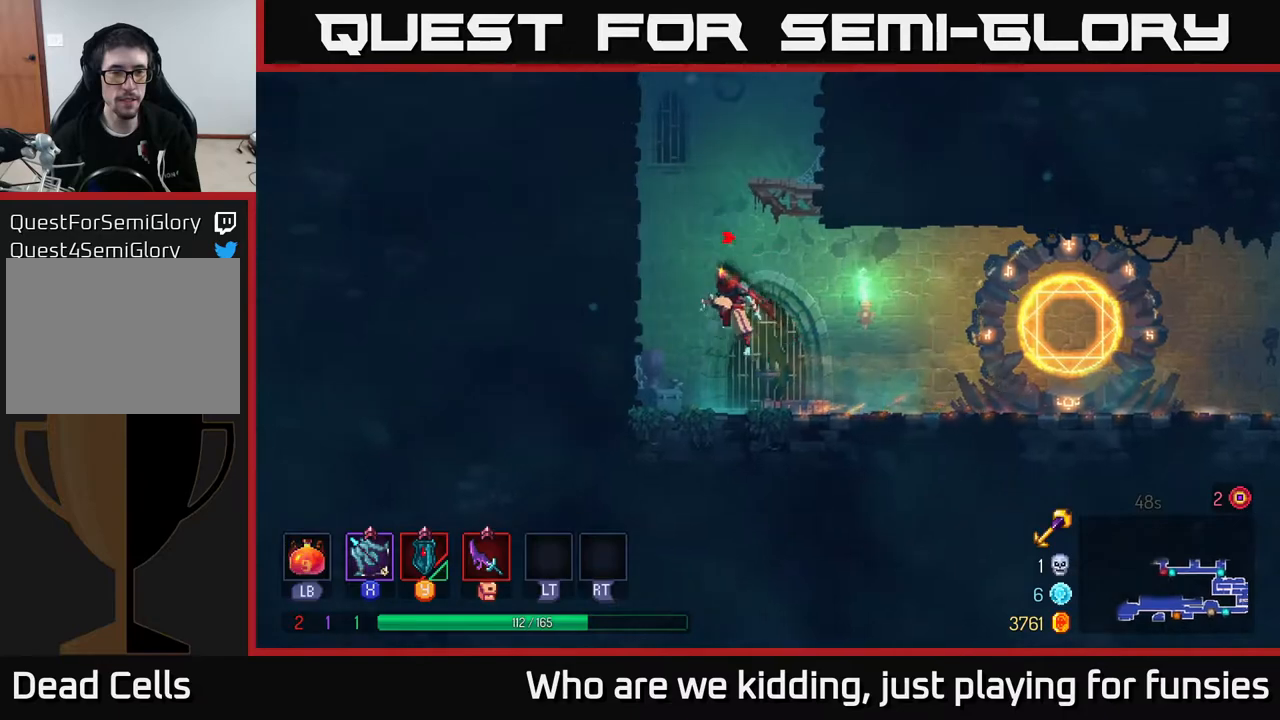
{"buttons": [], "left_stick": "up-left", "right_stick": "center", "events": [[17, "A", "up"], [100, "A", "down"], [300, "A", "up"], [467, "left_stick", "up-left"]]}
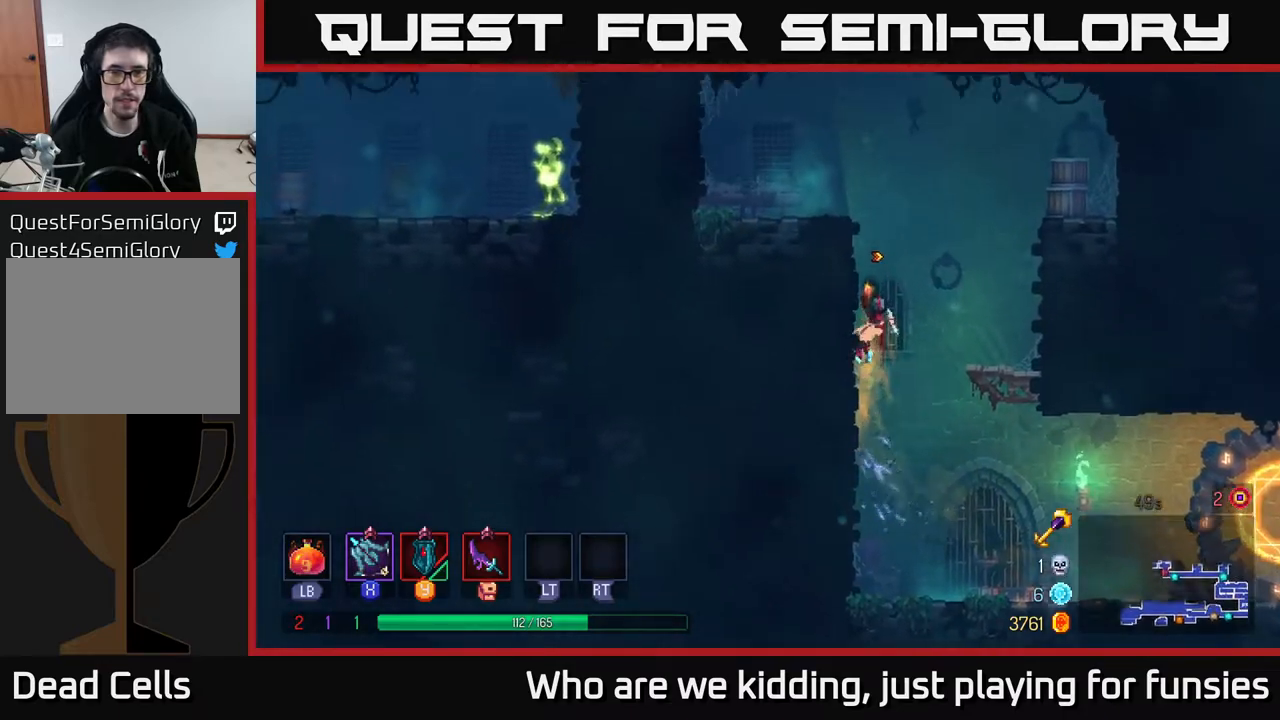
{"buttons": [], "left_stick": "left", "right_stick": "center", "events": [[117, "A", "down"], [117, "left_stick", "up-right"], [233, "A", "up"], [500, "left_stick", "left"]]}
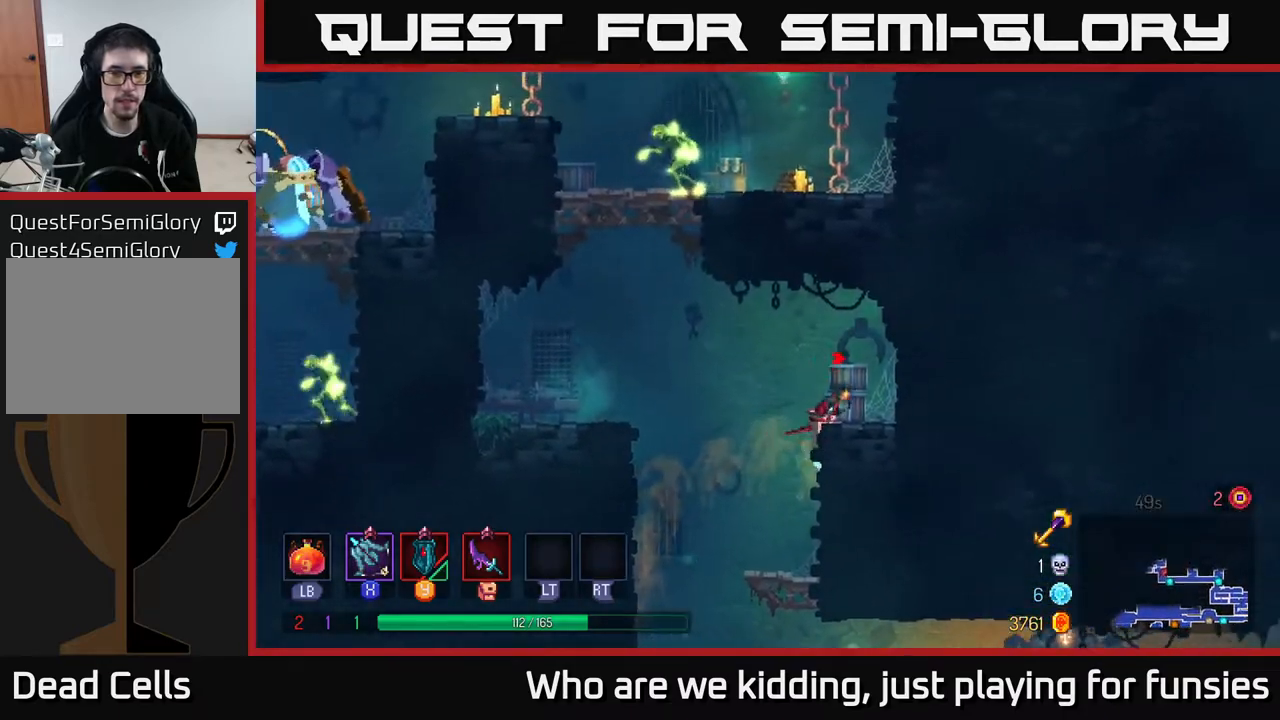
{"buttons": [], "left_stick": "up-left", "right_stick": "center", "events": [[50, "A", "down"], [150, "A", "up"], [267, "A", "down"], [400, "A", "up"], [400, "left_stick", "up-left"]]}
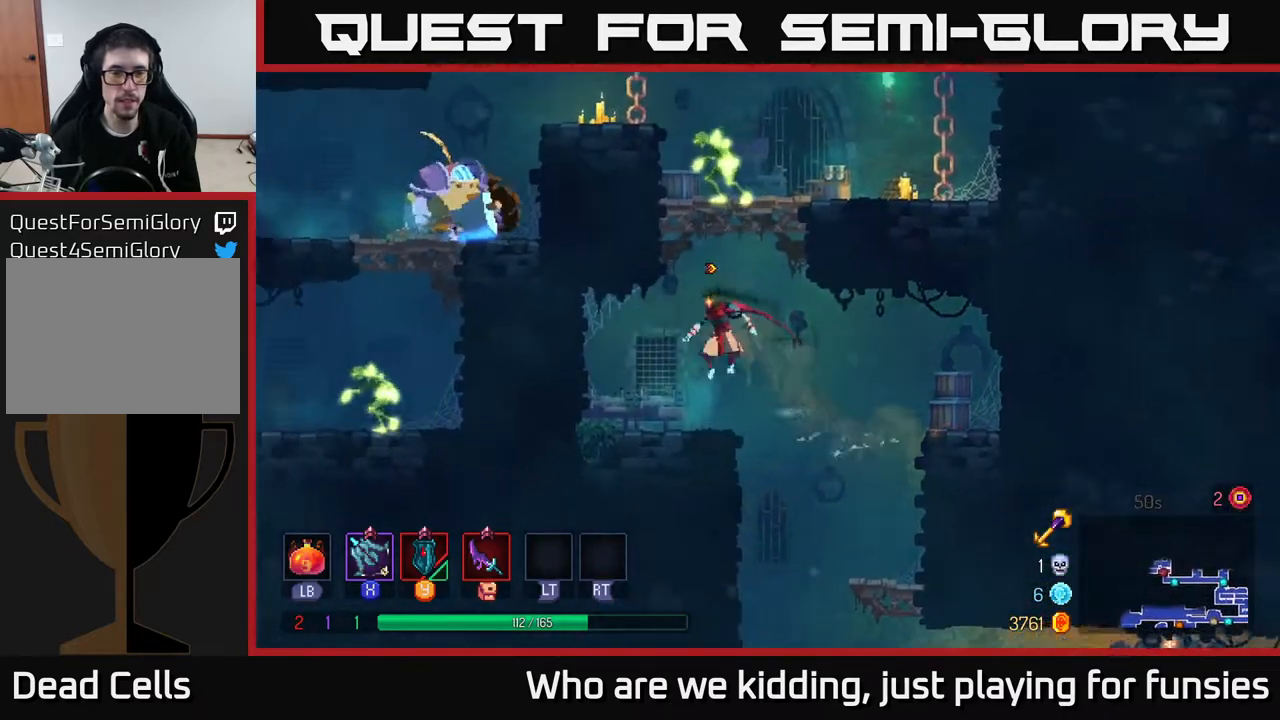
{"buttons": ["A"], "left_stick": "right", "right_stick": "center", "events": [[83, "left_stick", "center"], [217, "A", "down"], [267, "left_stick", "right"], [367, "A", "up"], [417, "A", "down"]]}
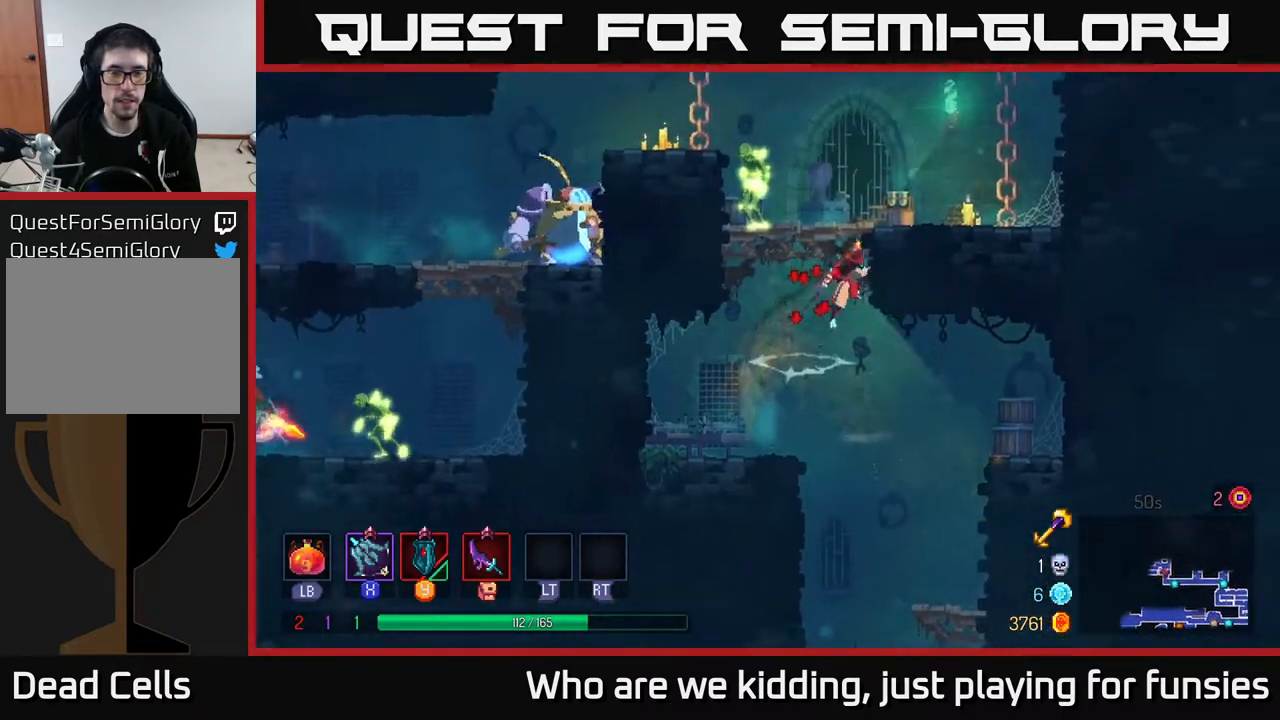
{"buttons": [], "left_stick": "up-left", "right_stick": "center", "events": [[33, "A", "up"], [83, "A", "down"], [117, "X", "down"], [117, "left_stick", "left"], [167, "A", "up"], [233, "X", "up"], [250, "left_stick", "down-left"], [333, "X", "down"], [367, "left_stick", "left"], [433, "X", "up"], [483, "left_stick", "up-left"]]}
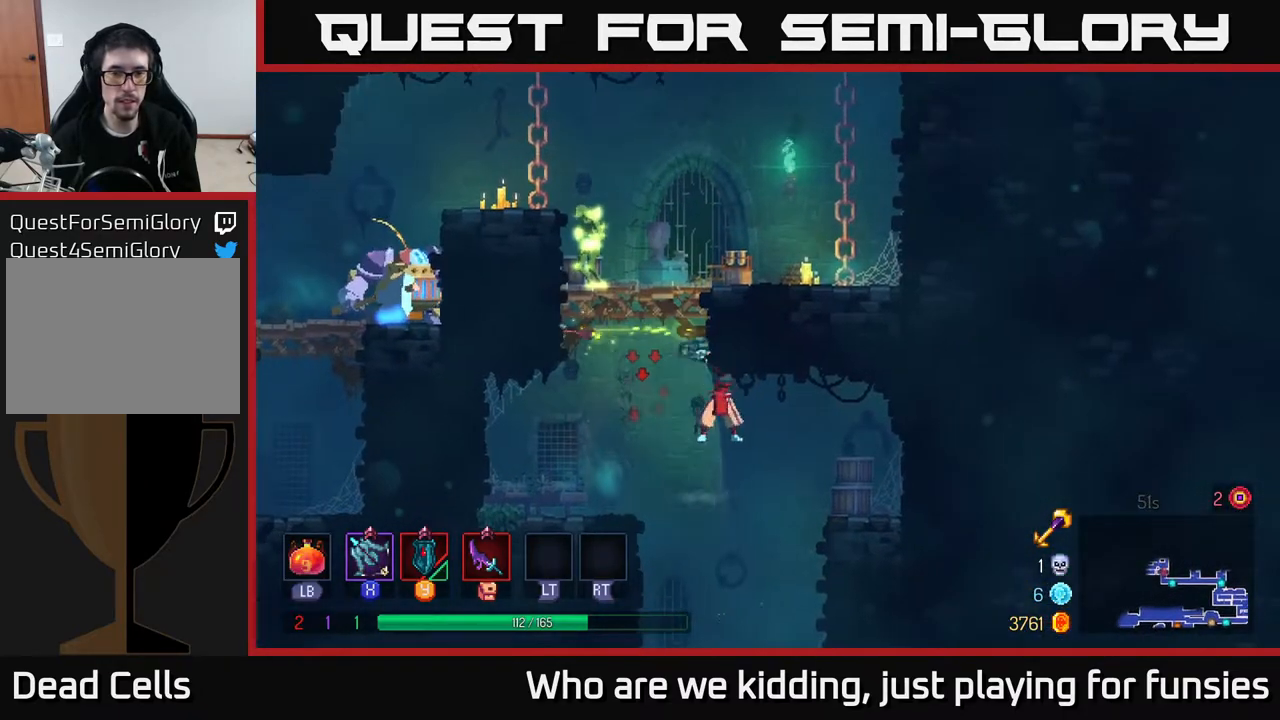
{"buttons": ["A"], "left_stick": "up-left", "right_stick": "center", "events": [[67, "A", "down"], [200, "A", "up"], [333, "A", "down"]]}
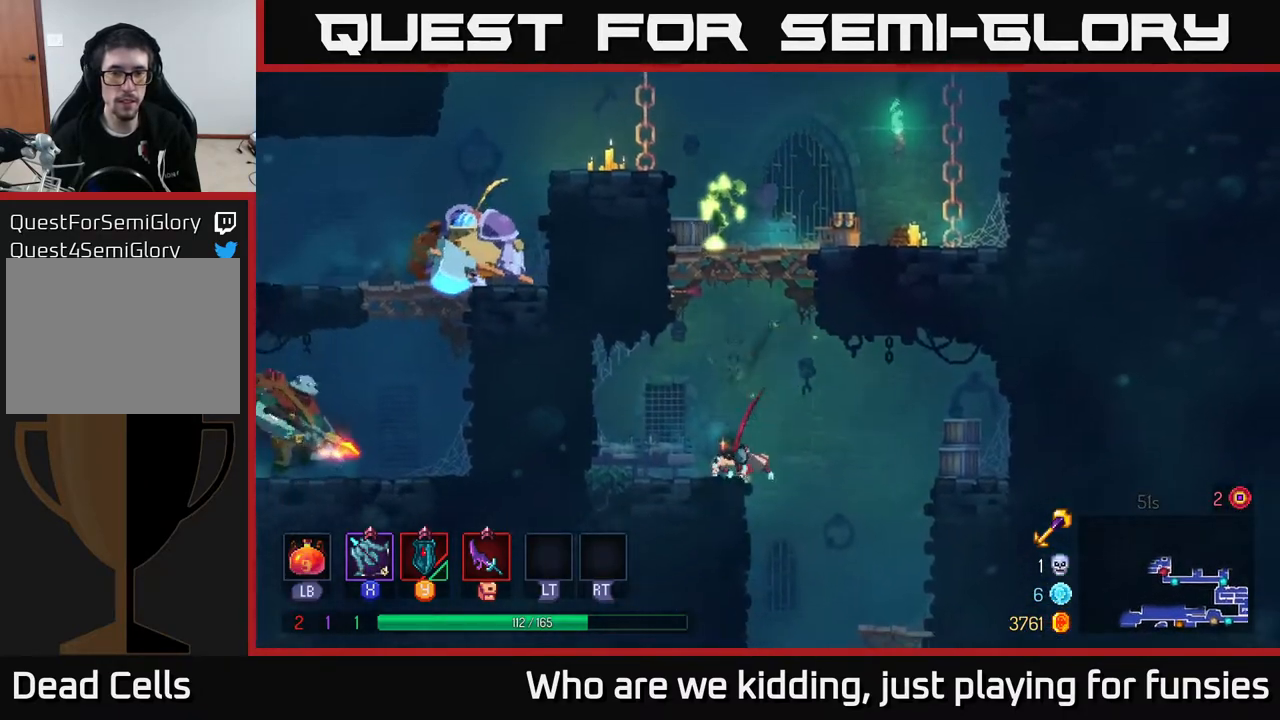
{"buttons": ["X"], "left_stick": "right", "right_stick": "center", "events": [[17, "A", "up"], [83, "left_stick", "center"], [133, "A", "down"], [267, "A", "up"], [350, "A", "down"], [467, "X", "down"], [483, "A", "up"], [483, "left_stick", "right"]]}
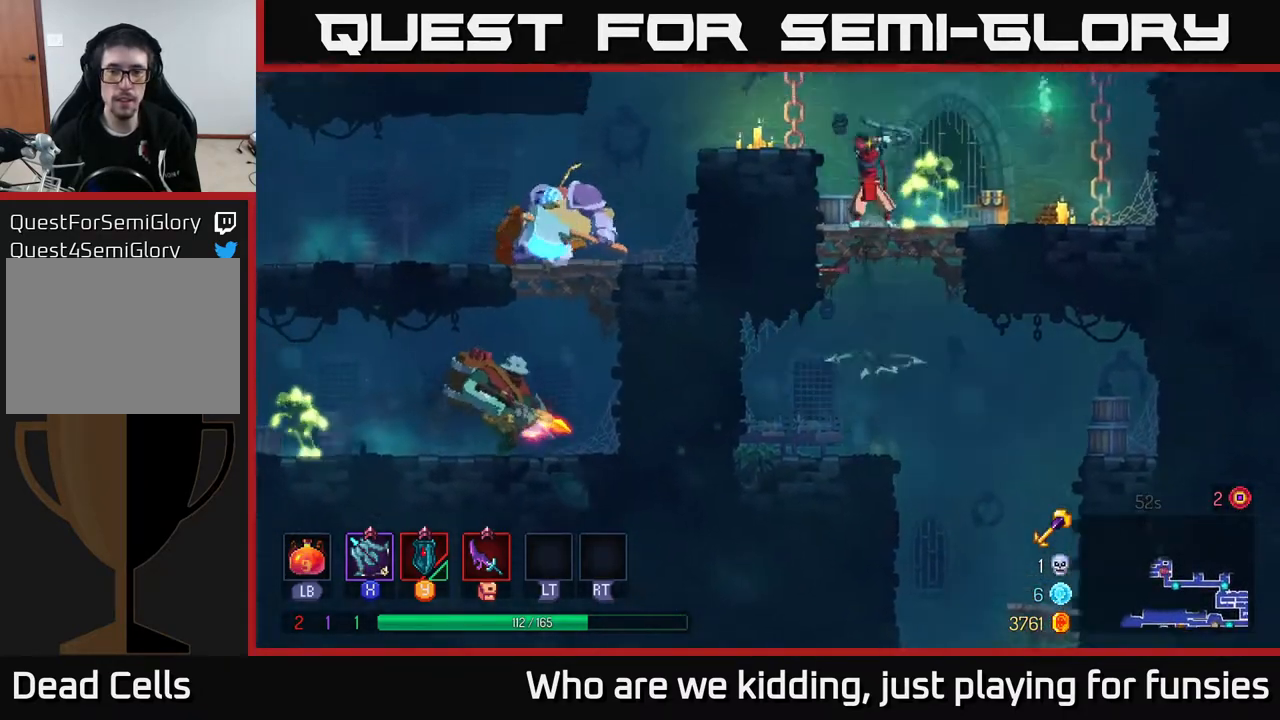
{"buttons": [], "left_stick": "down", "right_stick": "center", "events": [[83, "X", "up"], [83, "left_stick", "down-right"], [183, "X", "down"], [200, "left_stick", "down"], [300, "X", "up"], [383, "X", "down"], [483, "X", "up"]]}
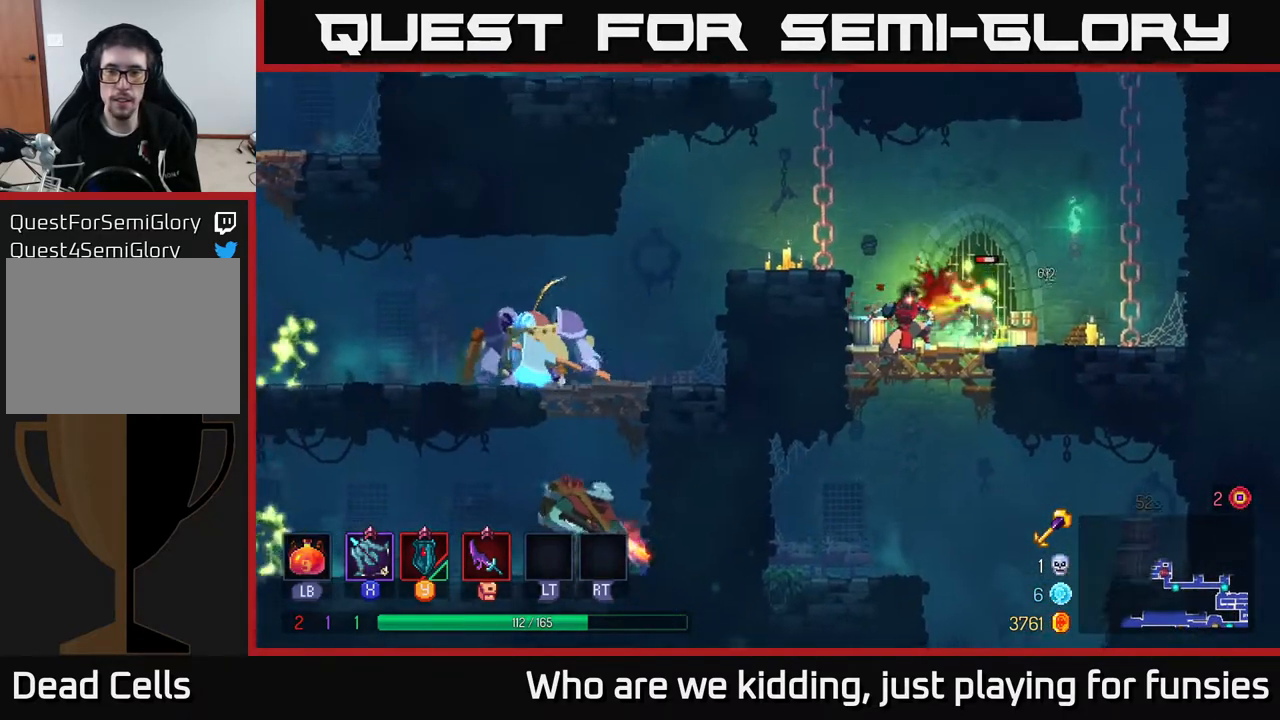
{"buttons": [], "left_stick": "down", "right_stick": "center", "events": [[50, "X", "down"], [167, "X", "up"], [233, "X", "down"], [333, "X", "up"]]}
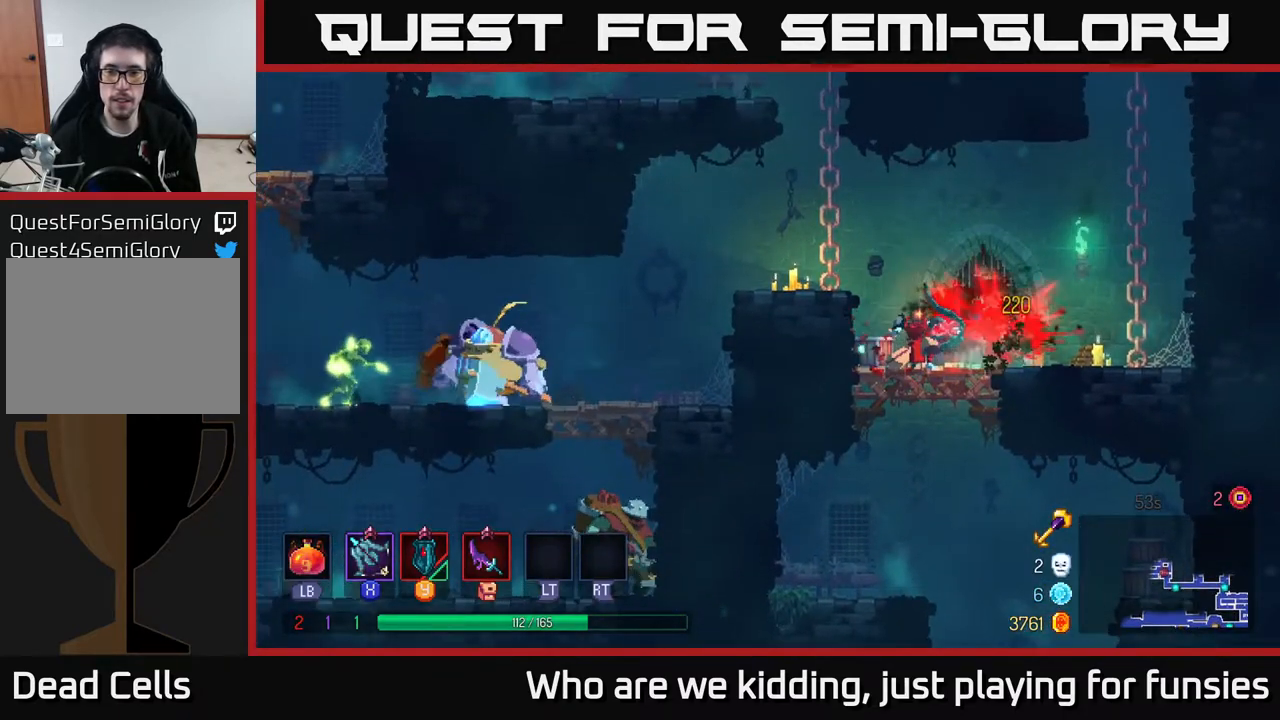
{"buttons": ["A"], "left_stick": "left", "right_stick": "center", "events": [[167, "left_stick", "center"], [233, "A", "down"], [233, "left_stick", "left"], [350, "A", "up"], [450, "A", "down"]]}
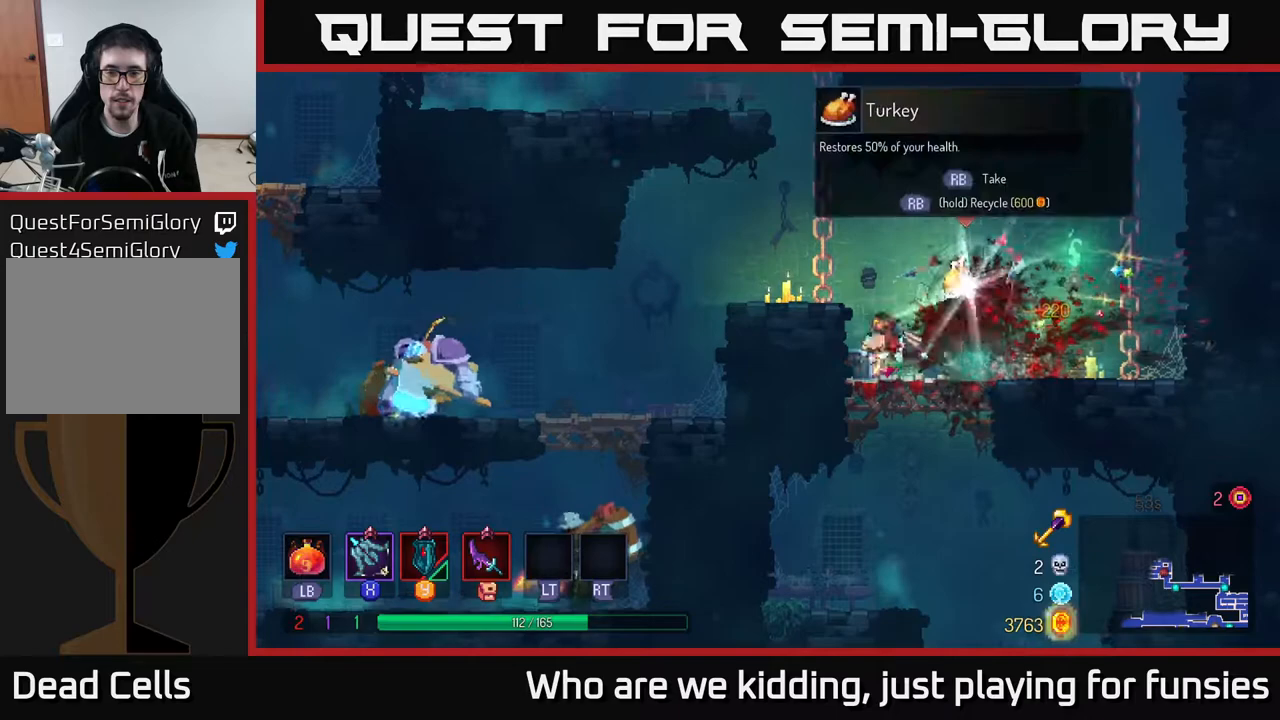
{"buttons": [], "left_stick": "right", "right_stick": "center", "events": [[33, "A", "up"], [150, "B", "down"], [250, "B", "up"], [300, "left_stick", "right"]]}
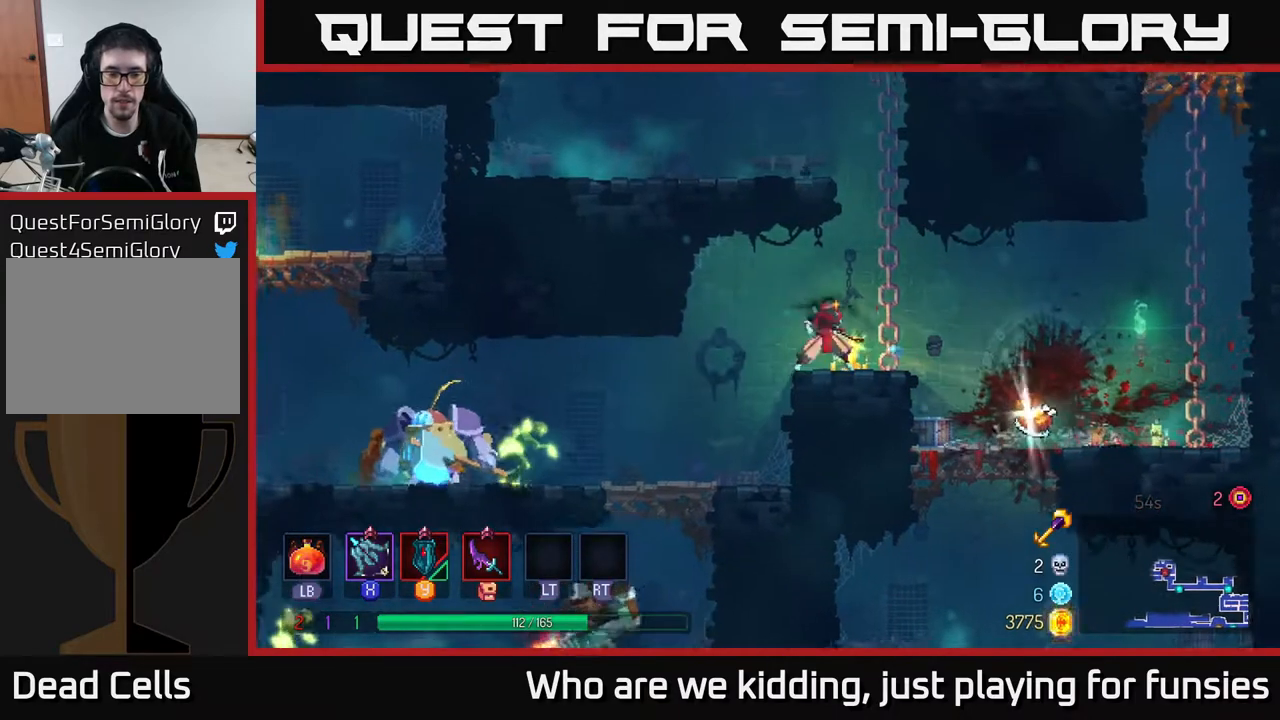
{"buttons": [], "left_stick": "center", "right_stick": "center", "events": [[400, "left_stick", "center"]]}
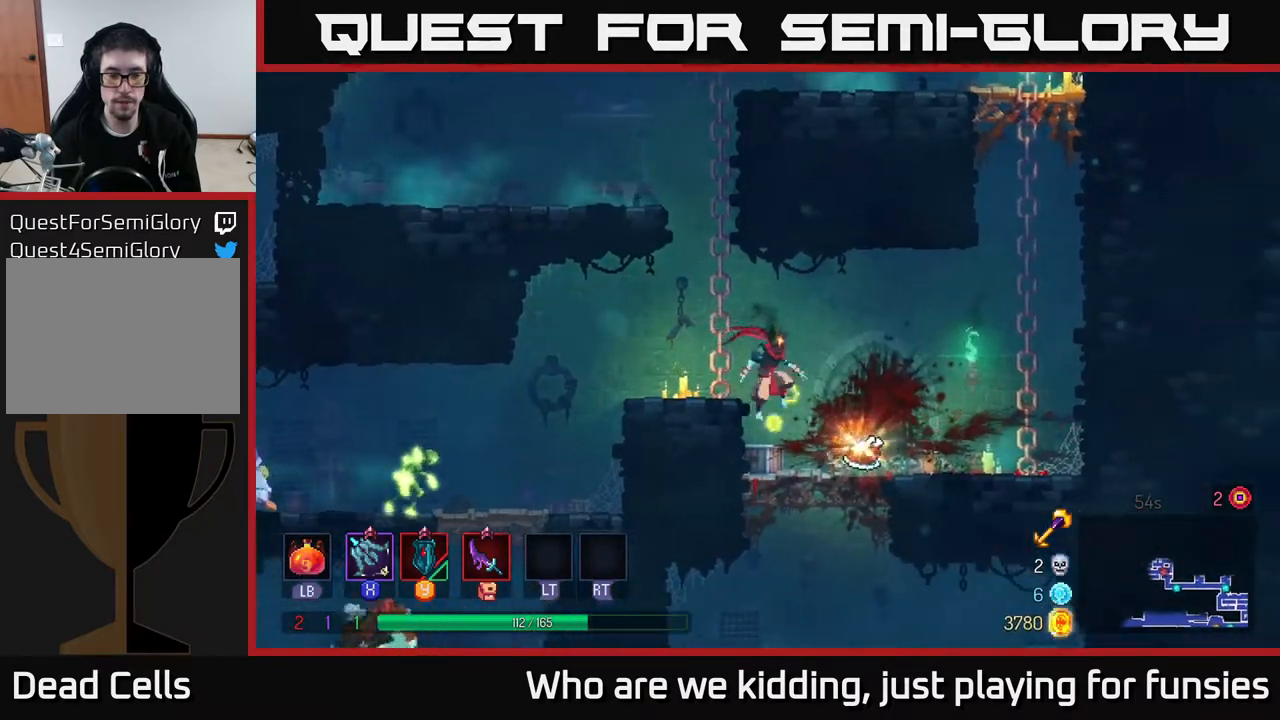
{"buttons": [], "left_stick": "right", "right_stick": "center", "events": [[33, "R1", "down"], [50, "left_stick", "left"], [150, "R1", "up"], [333, "left_stick", "right"]]}
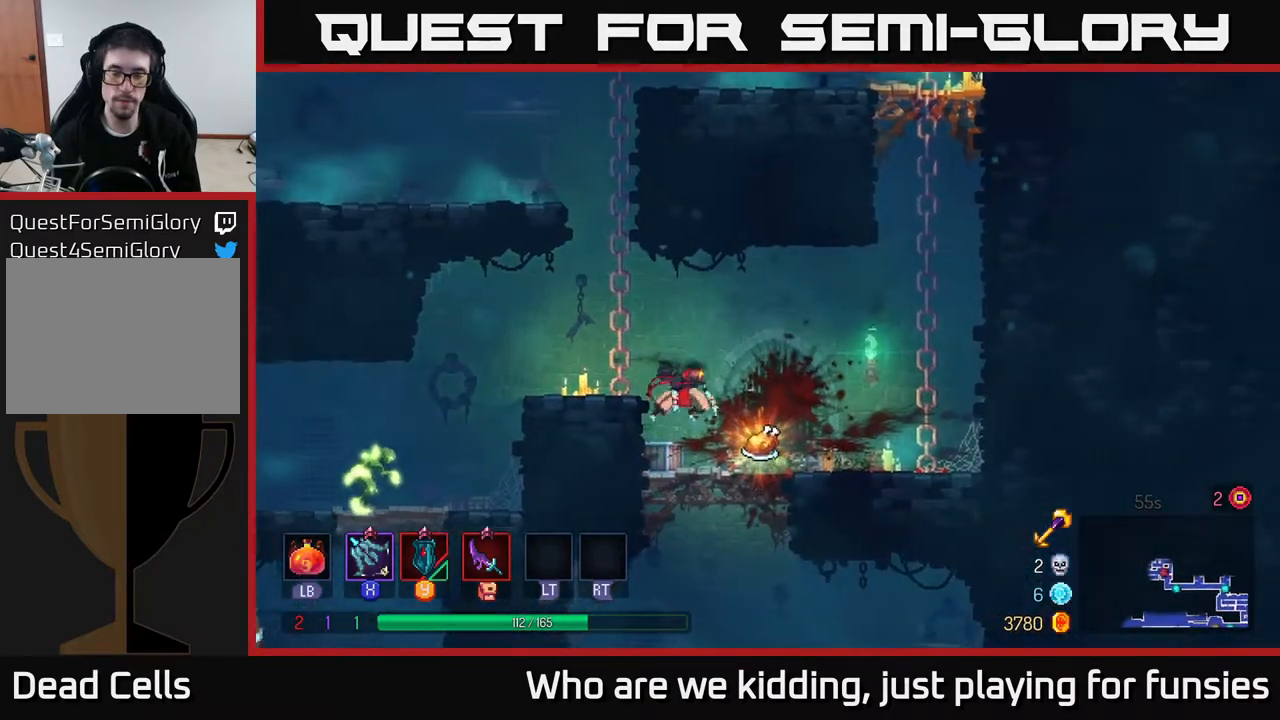
{"buttons": [], "left_stick": "left", "right_stick": "center", "events": [[317, "R1", "down"], [333, "left_stick", "left"], [417, "R1", "up"]]}
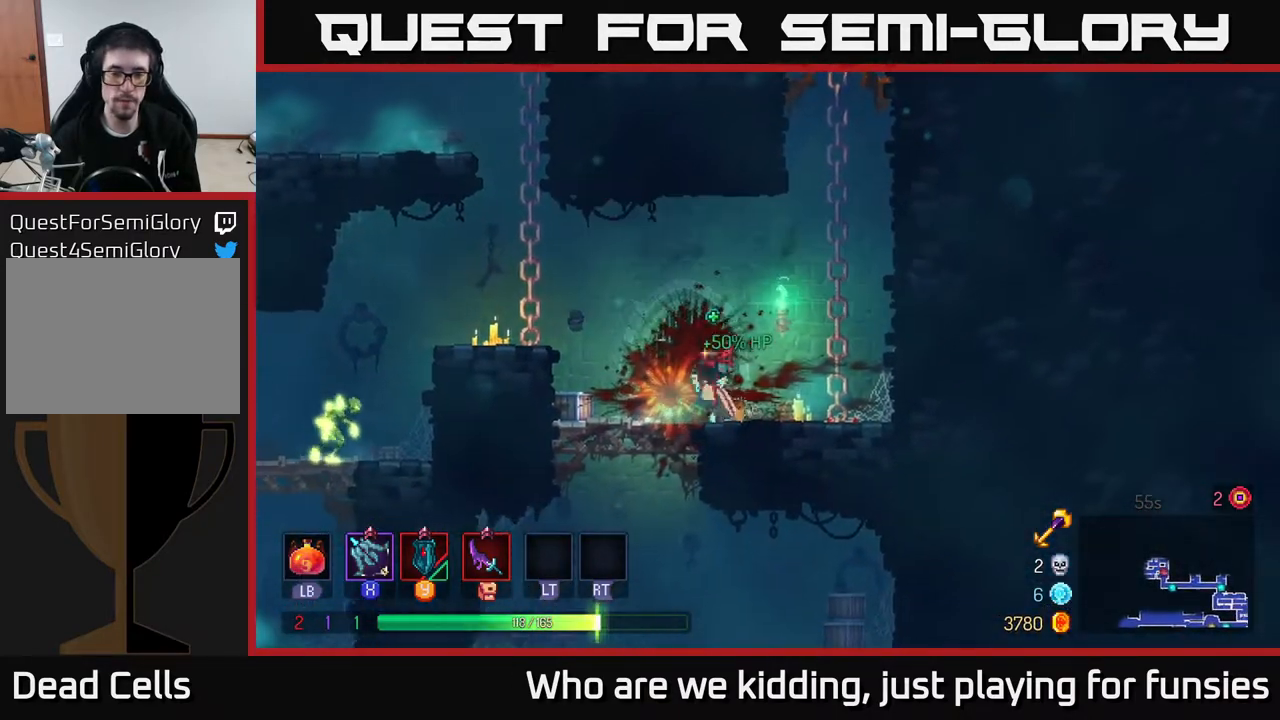
{"buttons": ["B"], "left_stick": "left", "right_stick": "center", "events": [[33, "A", "down"], [133, "A", "up"], [250, "A", "down"], [300, "A", "up"], [500, "B", "down"]]}
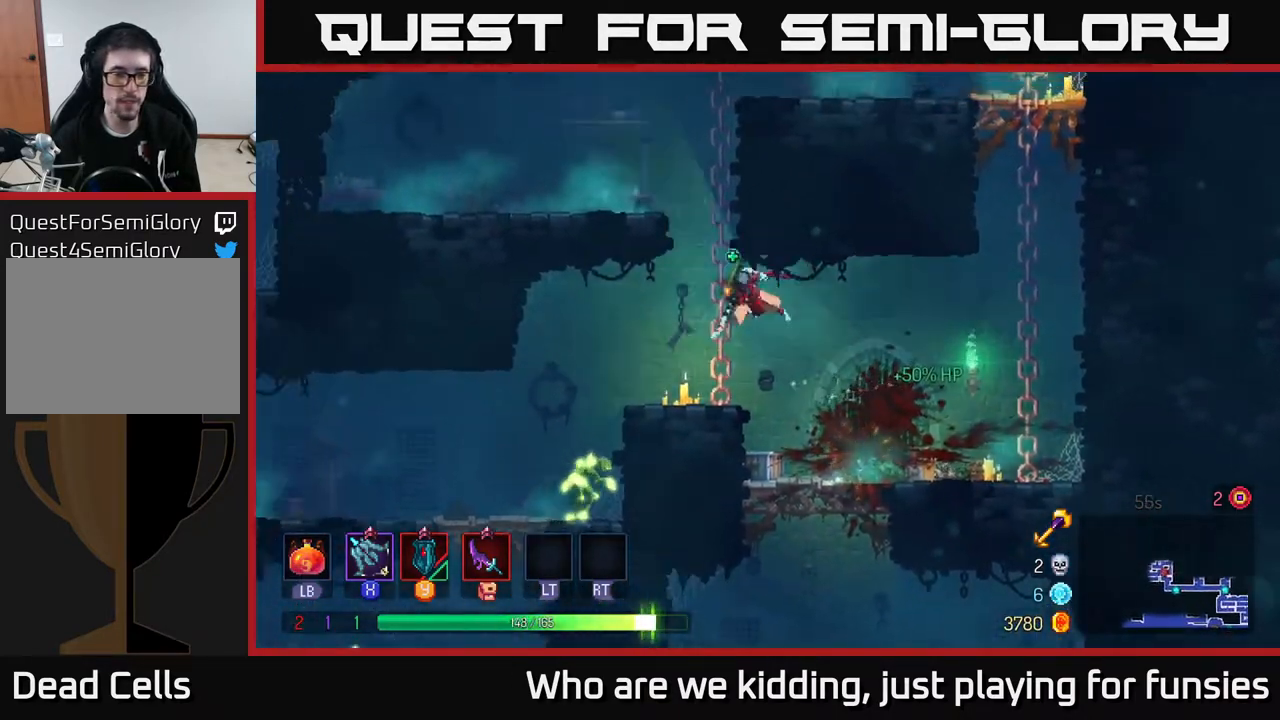
{"buttons": [], "left_stick": "down", "right_stick": "center", "events": [[83, "B", "up"], [417, "A", "down"], [450, "A", "up"], [450, "left_stick", "down"]]}
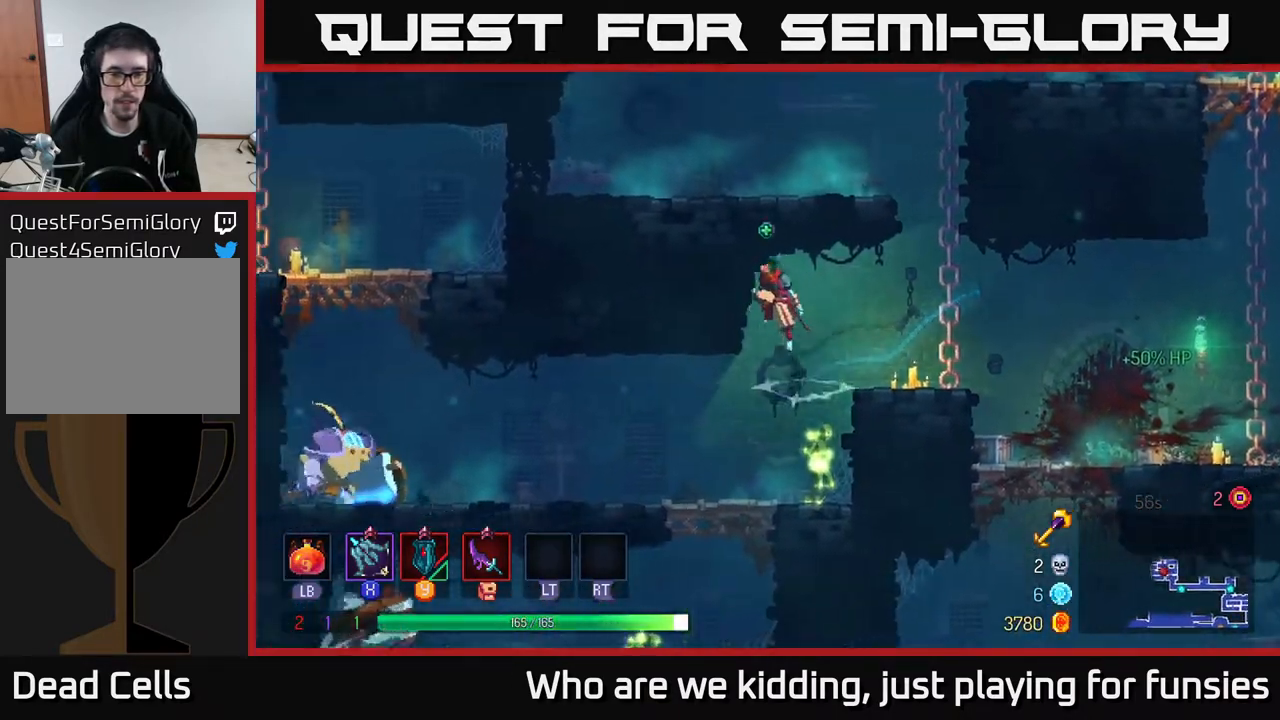
{"buttons": ["X"], "left_stick": "right", "right_stick": "center", "events": [[33, "A", "down"], [83, "A", "up"], [433, "X", "down"], [433, "left_stick", "right"]]}